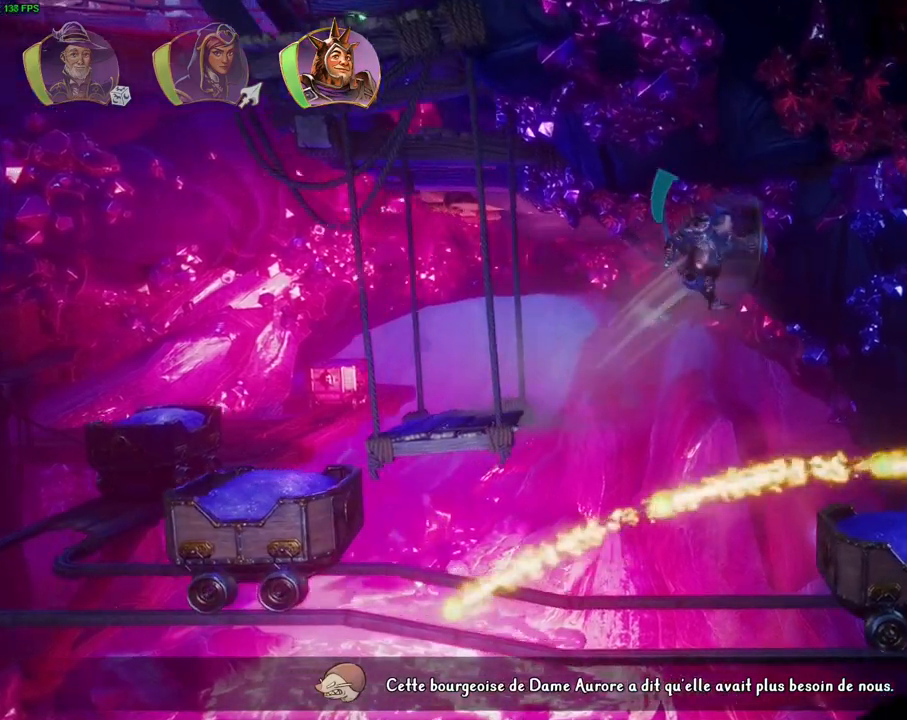
Gameplay with a controller (PlayStation layout); each line is a JSON object with the inputs held at the frame after it (dt_ms = milliseconds from this image to that frame). "events" lists button and stick changes between this image and that frame as [ms after this image, input, new state], when the widget could be followed in between. Not read: DPAD_RIGHT HOME.
{"dt_ms": 500, "buttons": ["CROSS"], "left_stick": "right", "right_stick": "center", "events": [[17, "CROSS", "up"], [133, "left_stick", "left"], [233, "left_stick", "right"], [483, "CROSS", "down"]]}
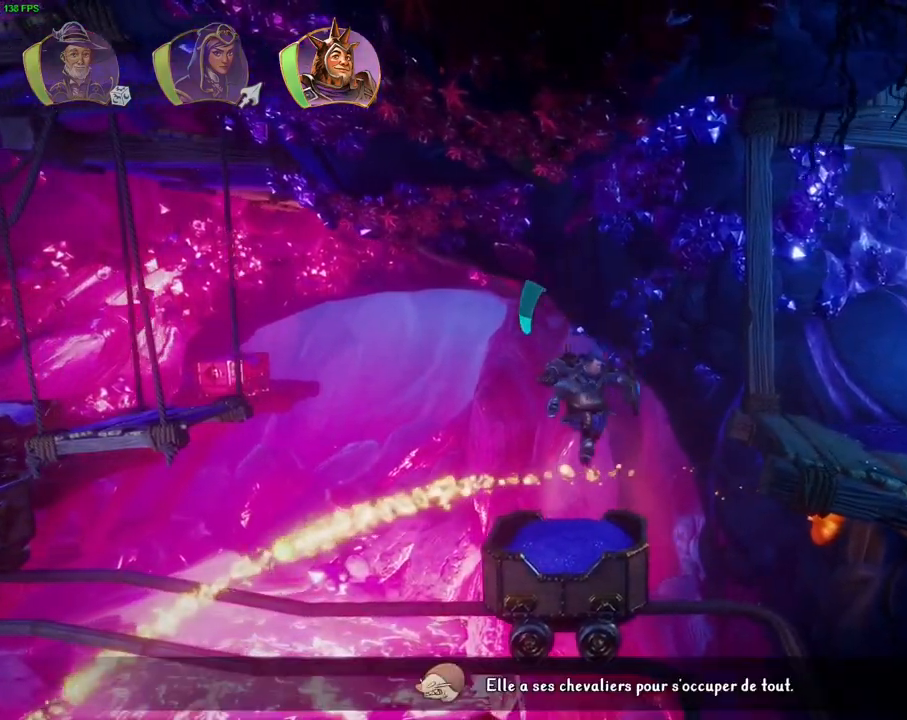
{"dt_ms": 500, "buttons": ["CROSS"], "left_stick": "right", "right_stick": "center", "events": [[167, "TOUCHPAD", "down"], [317, "TOUCHPAD", "up"]]}
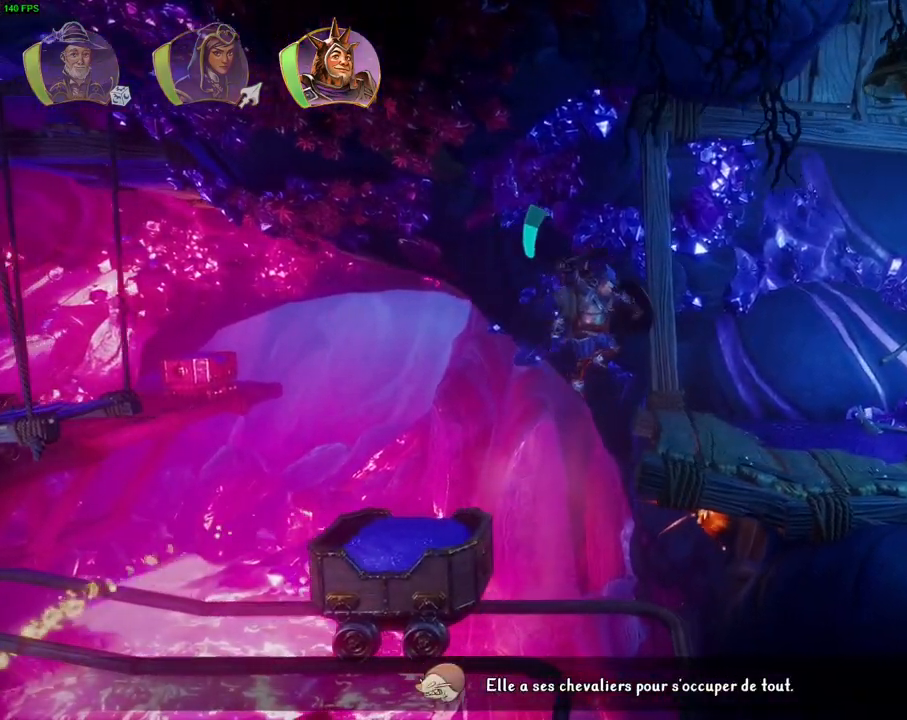
{"dt_ms": 500, "buttons": [], "left_stick": "right", "right_stick": "center", "events": [[133, "CROSS", "up"], [183, "L1", "down"], [267, "CROSS", "down"], [267, "L1", "up"], [417, "CROSS", "up"]]}
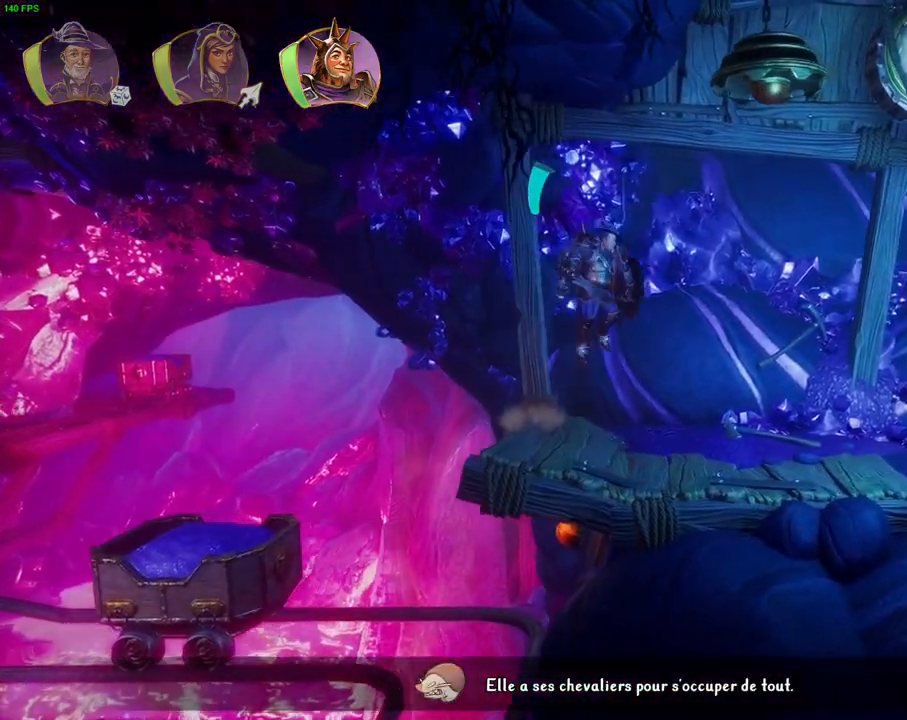
{"dt_ms": 500, "buttons": [], "left_stick": "right", "right_stick": "center", "events": []}
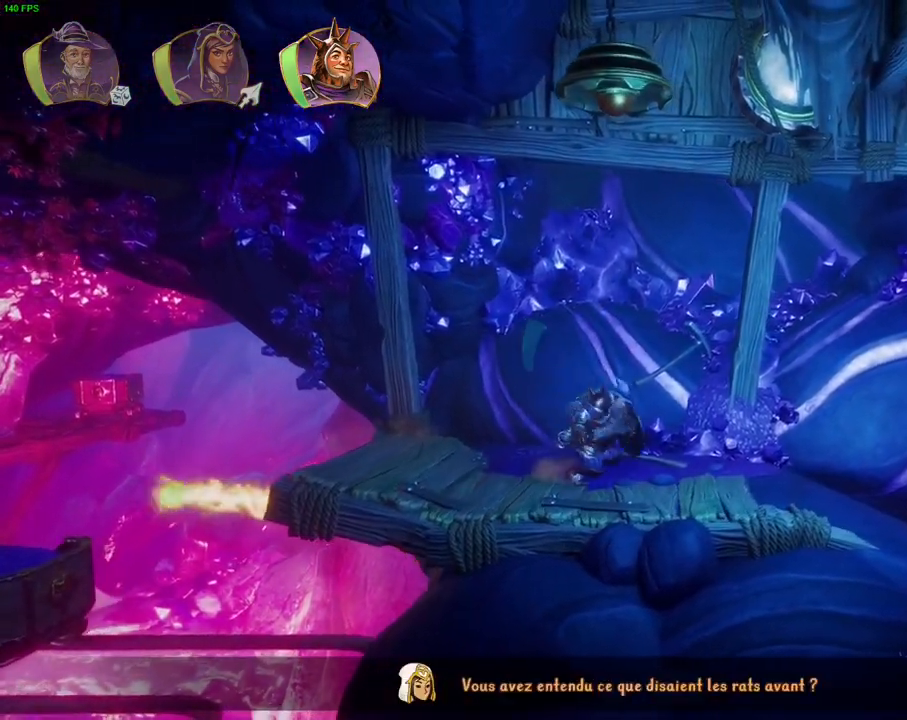
{"dt_ms": 500, "buttons": ["TRIANGLE"], "left_stick": "right", "right_stick": "center", "events": [[150, "L1", "down"], [217, "L1", "up"], [433, "TRIANGLE", "down"]]}
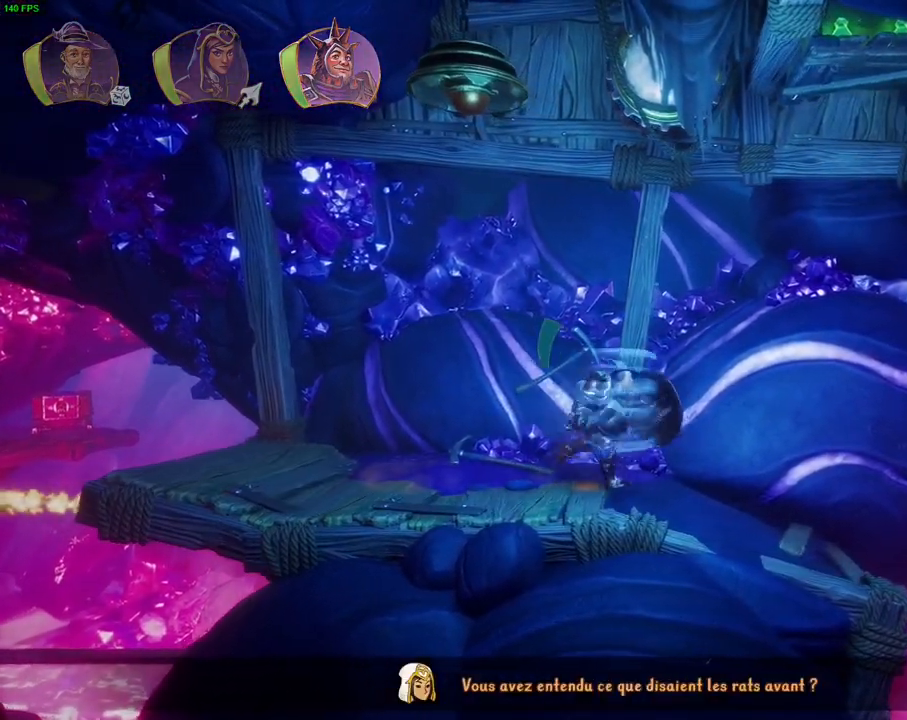
{"dt_ms": 500, "buttons": [], "left_stick": "right", "right_stick": "center", "events": [[33, "TRIANGLE", "up"]]}
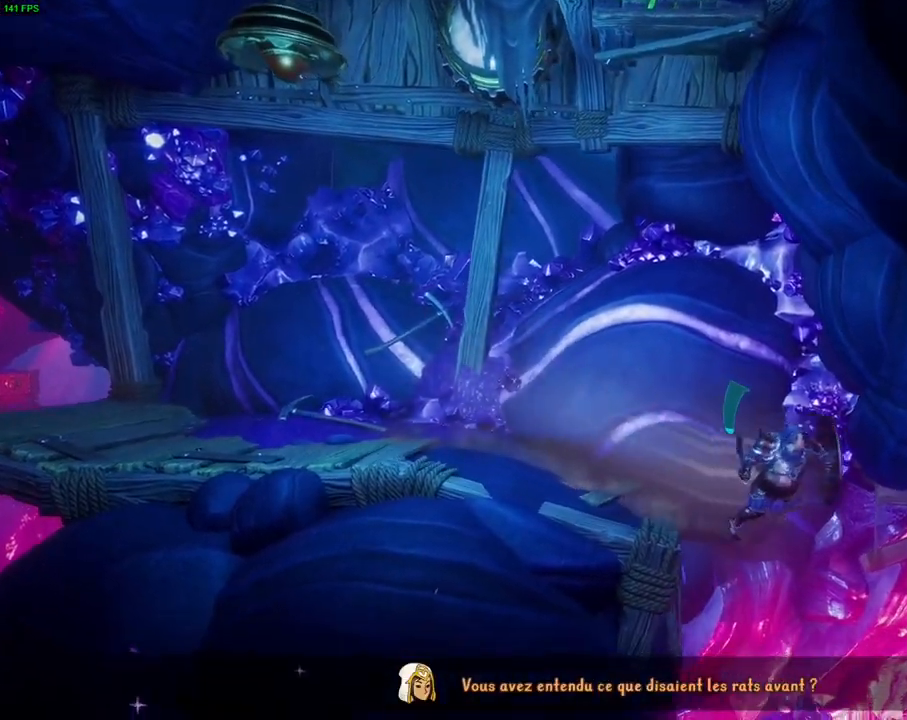
{"dt_ms": 500, "buttons": [], "left_stick": "right", "right_stick": "center", "events": [[117, "CROSS", "down"], [450, "CROSS", "up"]]}
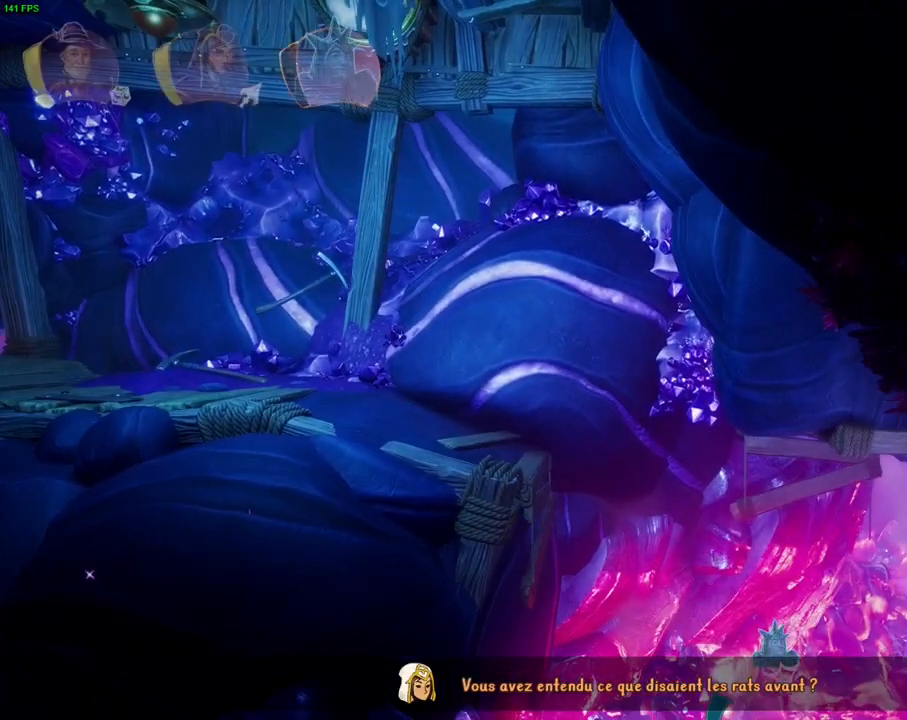
{"dt_ms": 1000, "buttons": ["R1"], "left_stick": "center", "right_stick": "center", "events": [[133, "R1", "down"], [250, "R1", "up"], [383, "R1", "down"], [500, "R1", "up"], [550, "left_stick", "down-left"], [717, "CROSS", "down"], [850, "left_stick", "center"], [900, "CROSS", "up"], [900, "R1", "down"]]}
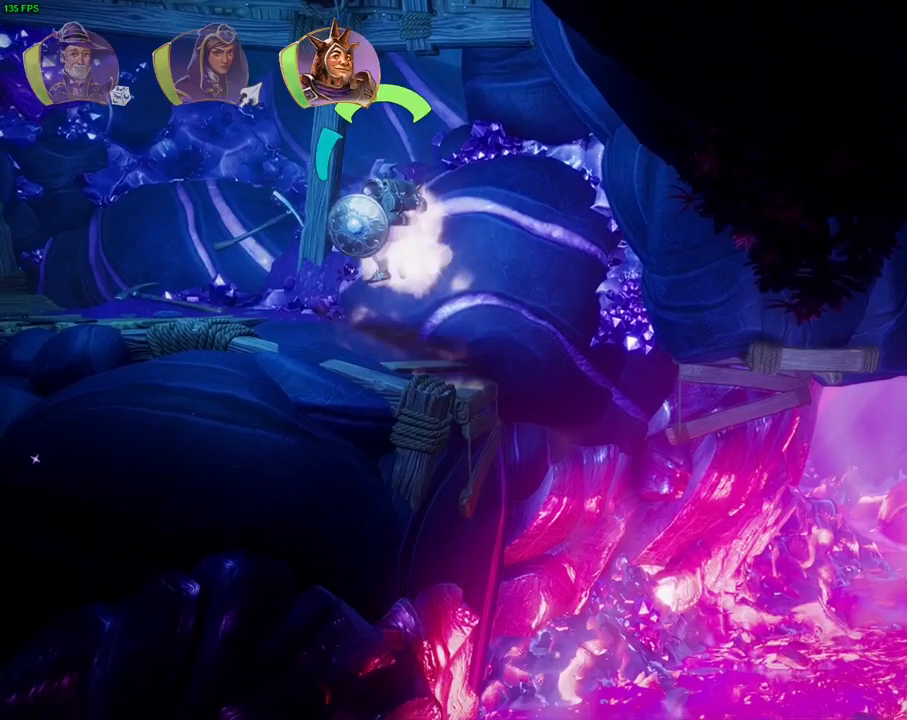
{"dt_ms": 500, "buttons": ["TRIANGLE"], "left_stick": "right", "right_stick": "center", "events": [[17, "R1", "up"], [267, "left_stick", "right"], [467, "TRIANGLE", "down"]]}
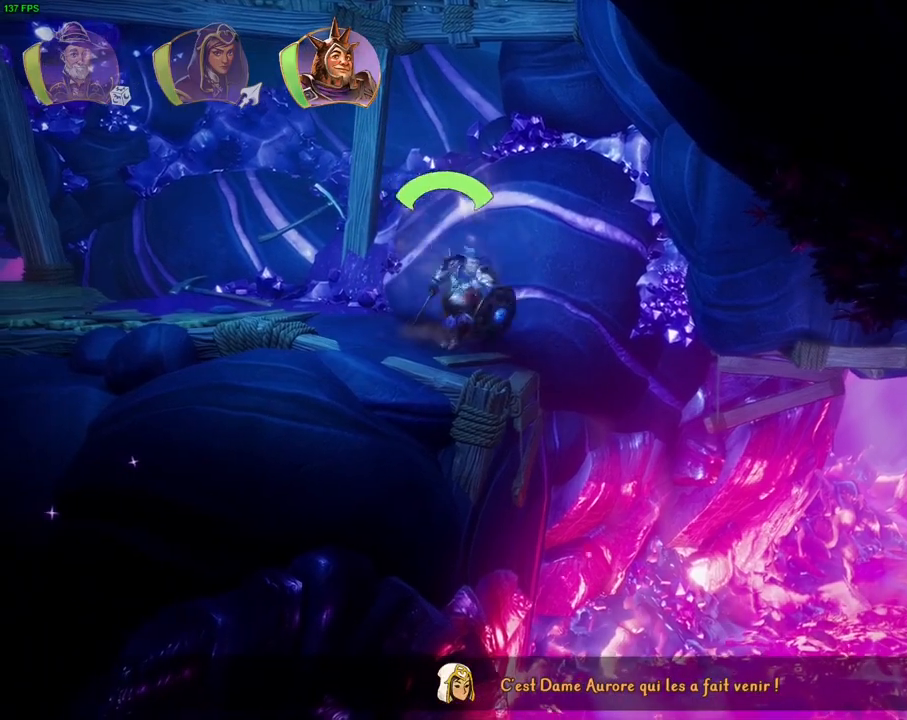
{"dt_ms": 500, "buttons": ["R1"], "left_stick": "right", "right_stick": "center", "events": [[83, "TRIANGLE", "up"], [500, "R1", "down"]]}
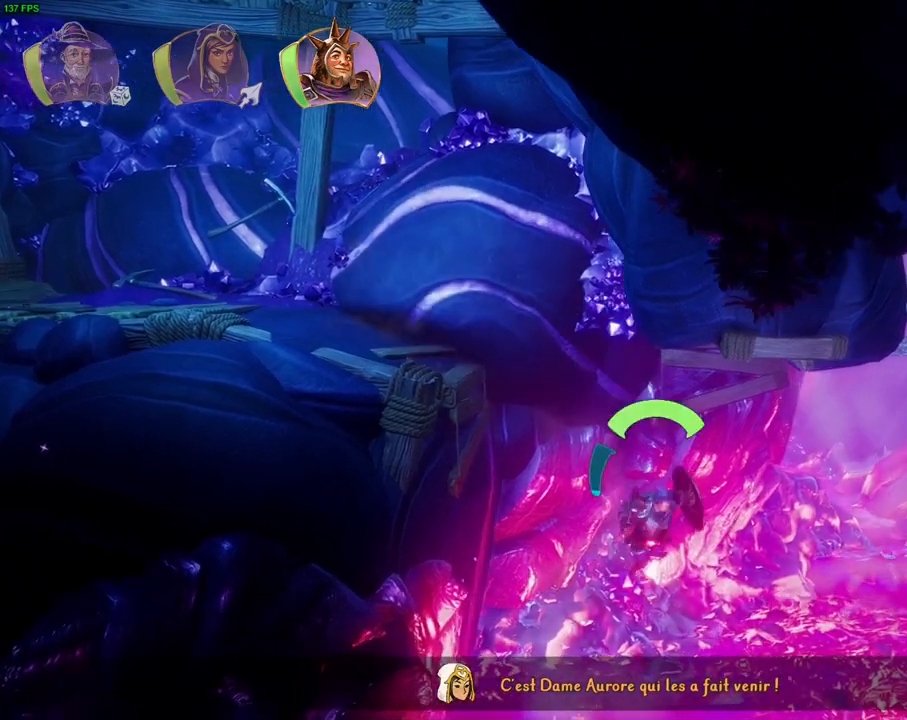
{"dt_ms": 500, "buttons": ["CROSS"], "left_stick": "right", "right_stick": "center", "events": [[117, "TRIANGLE", "down"], [133, "R1", "up"], [217, "TRIANGLE", "up"], [250, "DPAD_LEFT", "down"], [300, "CROSS", "down"], [350, "DPAD_LEFT", "up"], [383, "CROSS", "up"], [450, "CROSS", "down"]]}